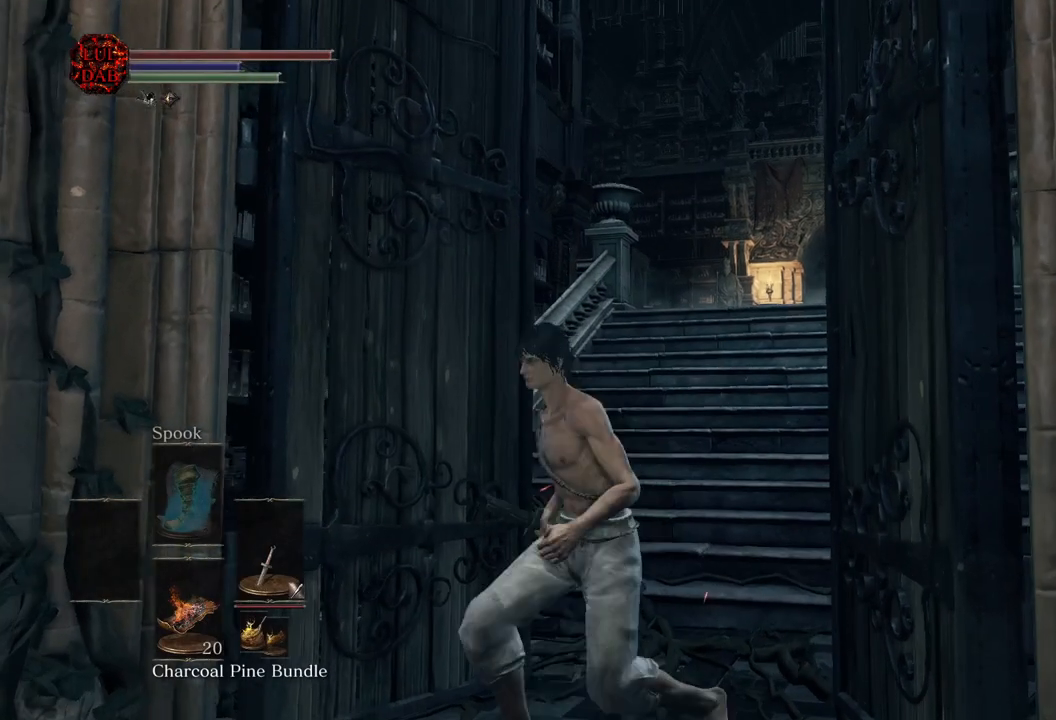
Gameplay with a controller (PlayStation layout); each line is a JSON object with the inputs held at the frame after it. "events" lists button and stick changes between this image and that frame as [ms after this image, input, new state], when the widget could be followed in between.
{"buttons": [], "left_stick": "center", "right_stick": "center", "events": [[117, "left_stick", "center"], [233, "right_stick", "right"], [300, "left_stick", "up"], [333, "right_stick", "center"], [367, "left_stick", "center"]]}
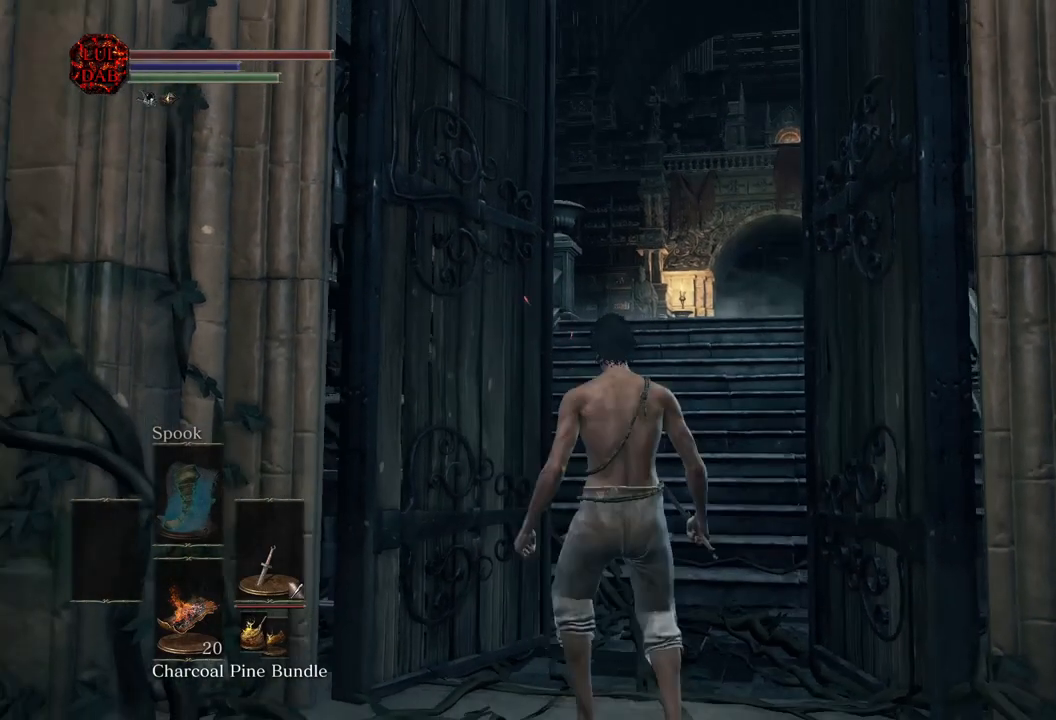
{"buttons": [], "left_stick": "center", "right_stick": "center", "events": []}
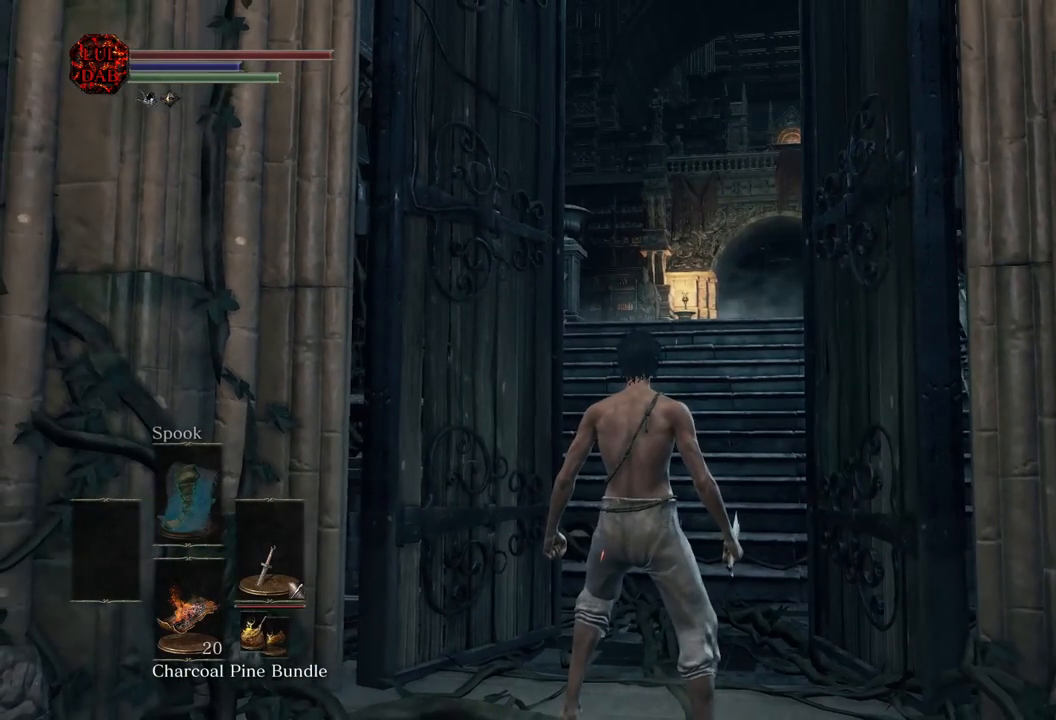
{"buttons": [], "left_stick": "center", "right_stick": "center", "events": []}
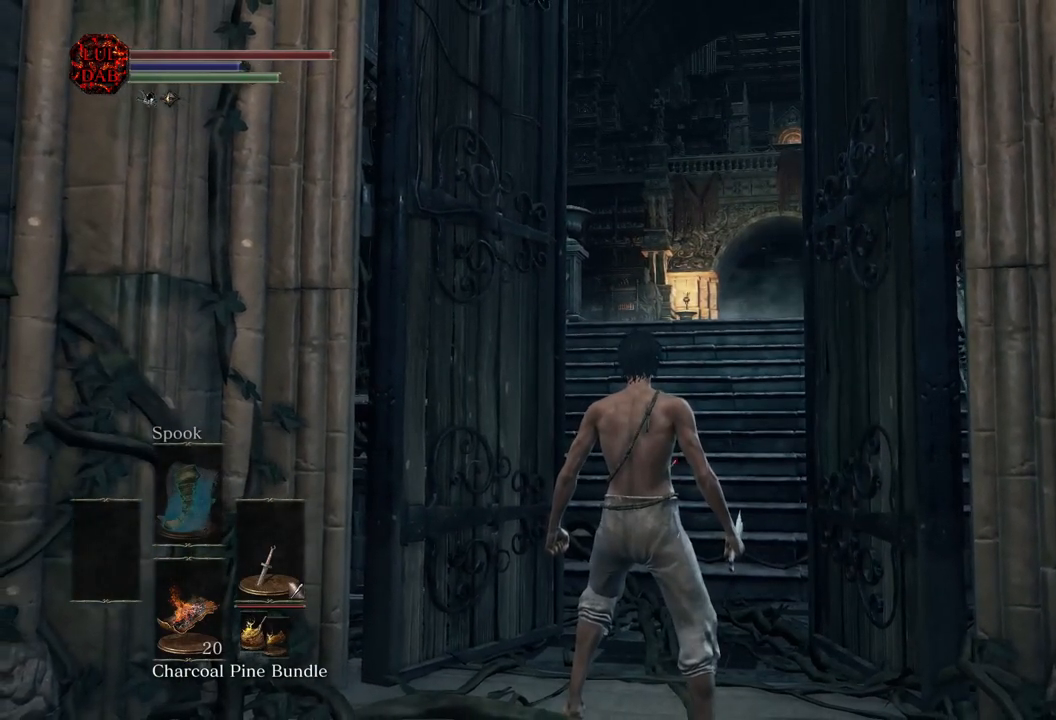
{"buttons": [], "left_stick": "center", "right_stick": "center", "events": []}
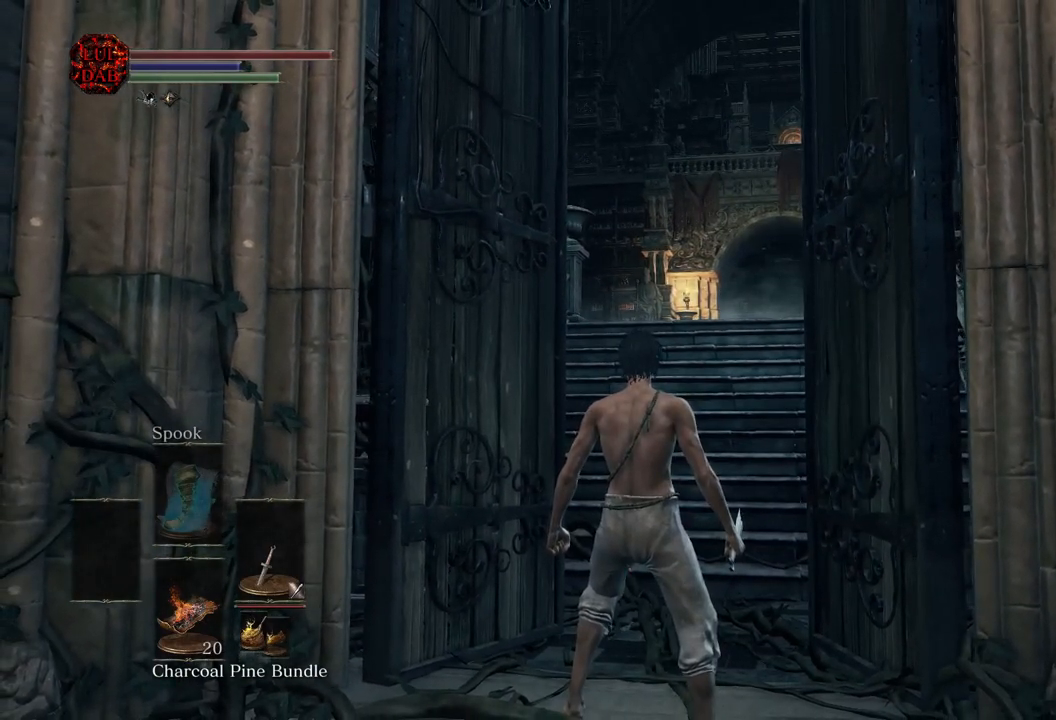
{"buttons": [], "left_stick": "center", "right_stick": "center", "events": []}
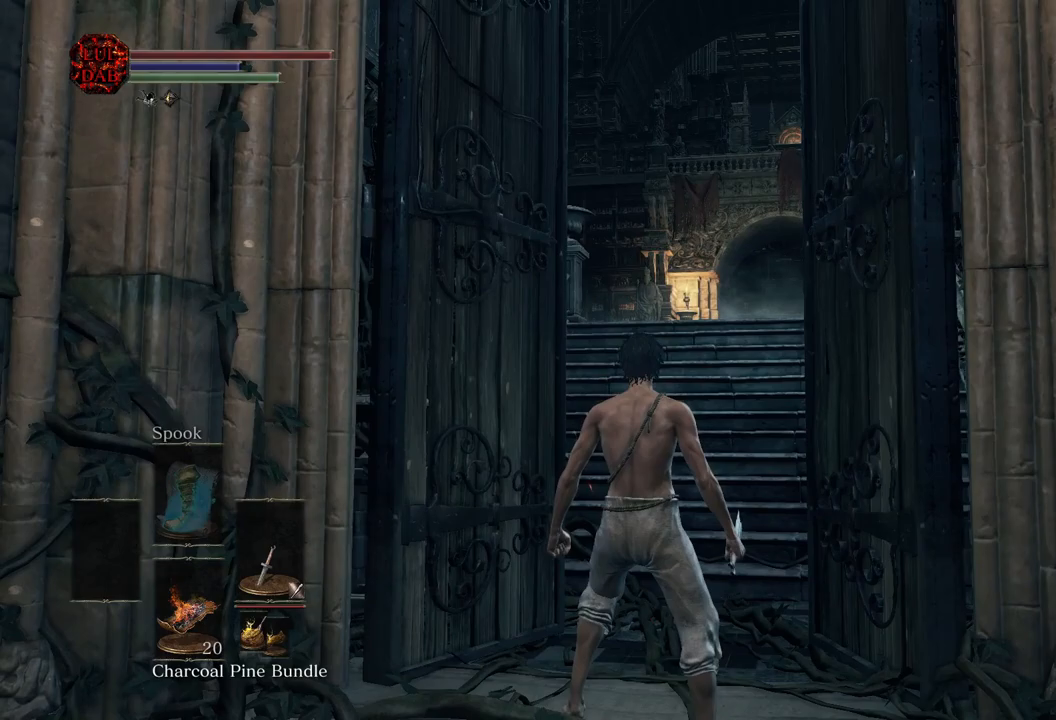
{"buttons": [], "left_stick": "center", "right_stick": "center", "events": []}
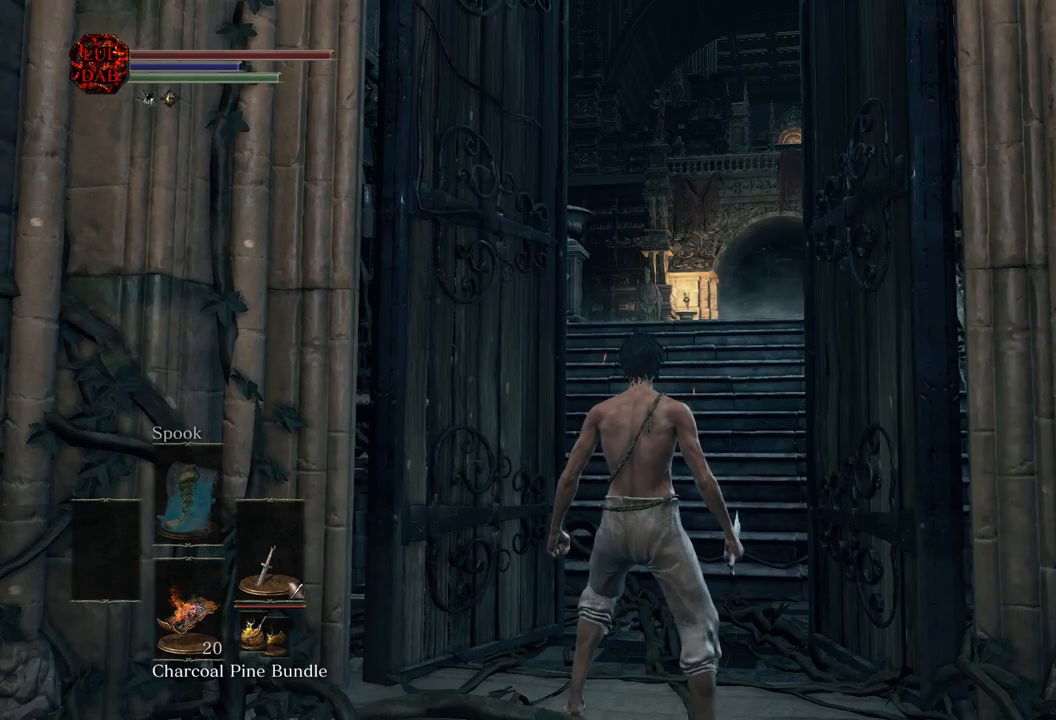
{"buttons": [], "left_stick": "center", "right_stick": "center", "events": []}
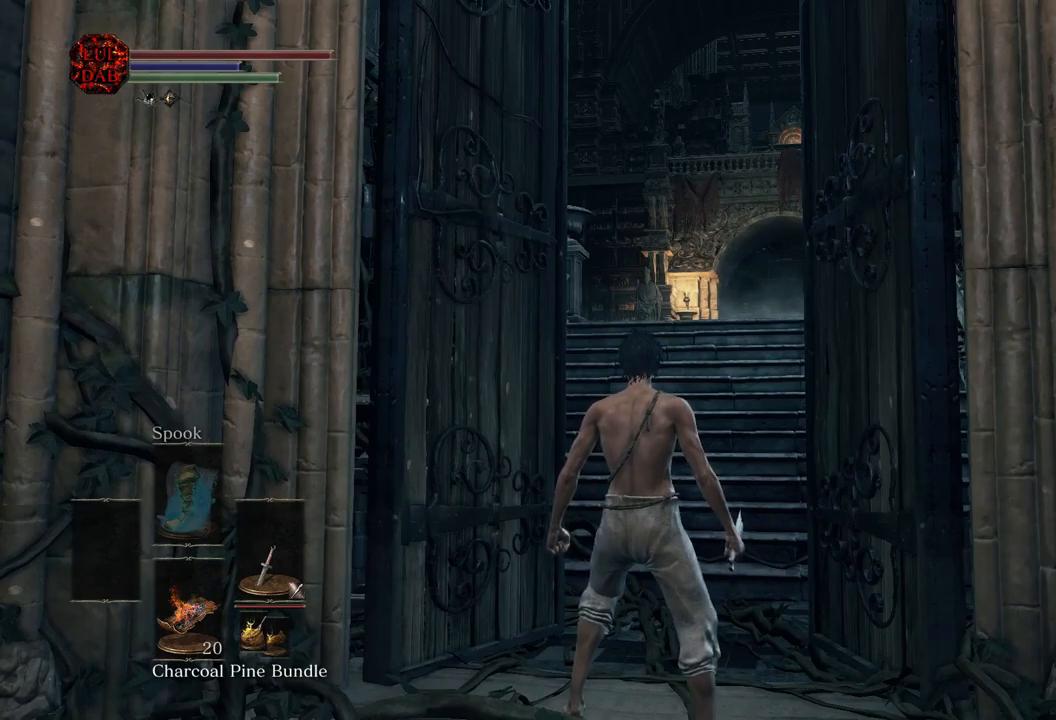
{"buttons": [], "left_stick": "center", "right_stick": "center", "events": []}
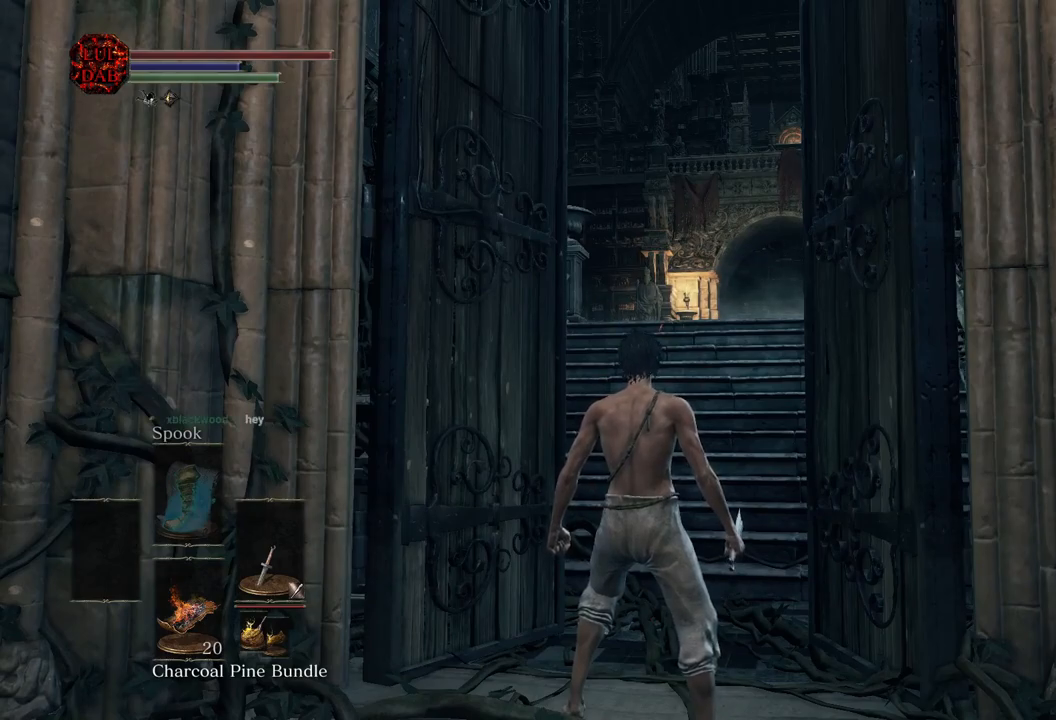
{"buttons": [], "left_stick": "center", "right_stick": "center", "events": []}
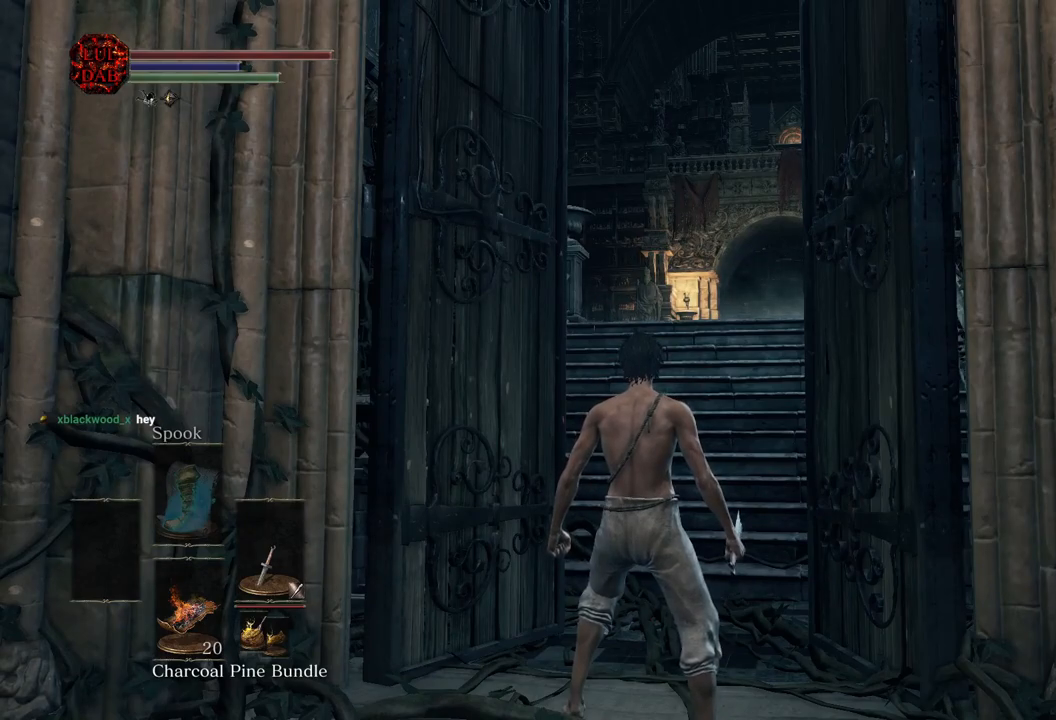
{"buttons": [], "left_stick": "center", "right_stick": "center", "events": []}
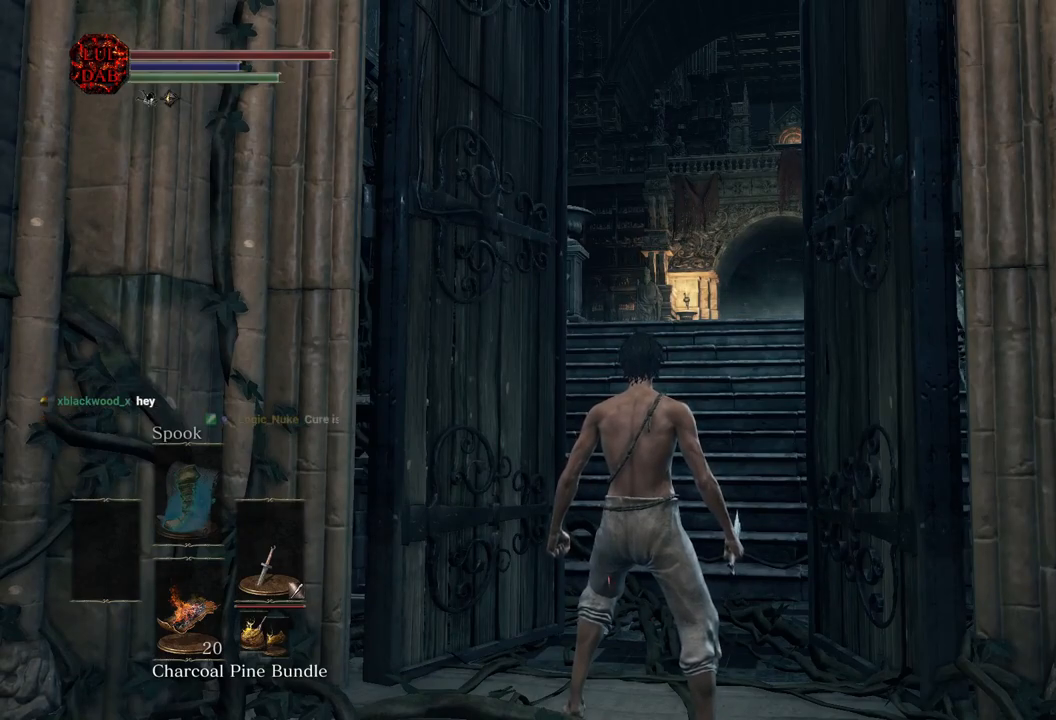
{"buttons": [], "left_stick": "center", "right_stick": "center", "events": []}
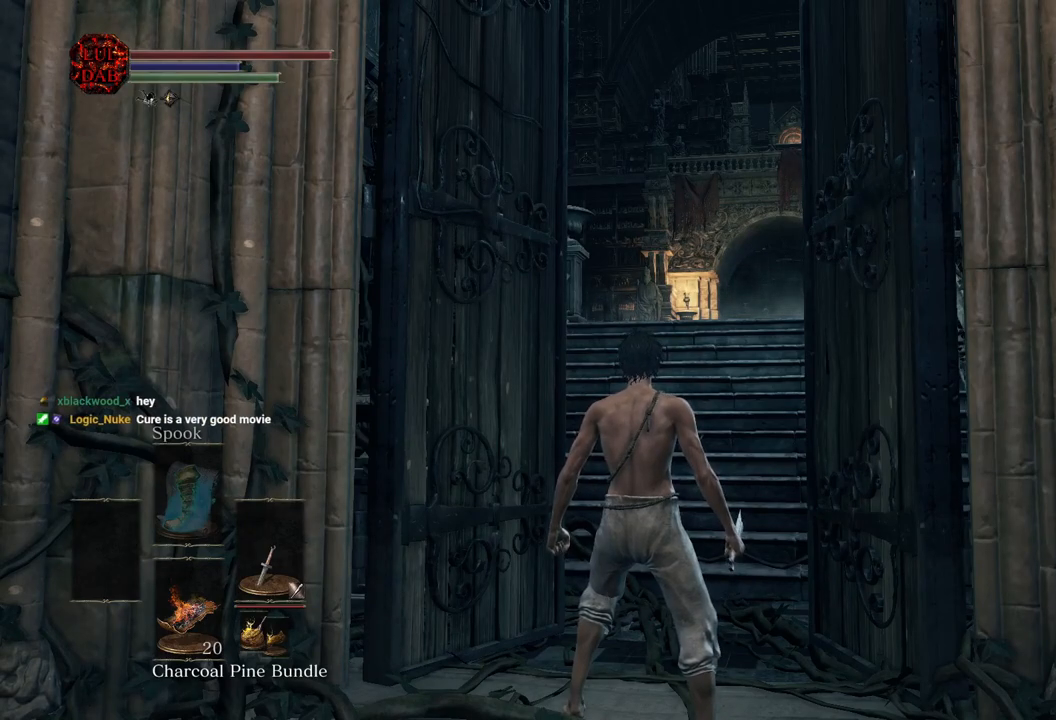
{"buttons": [], "left_stick": "up", "right_stick": "center", "events": [[17, "left_stick", "up-right"], [150, "right_stick", "down"], [250, "left_stick", "up"], [283, "right_stick", "center"]]}
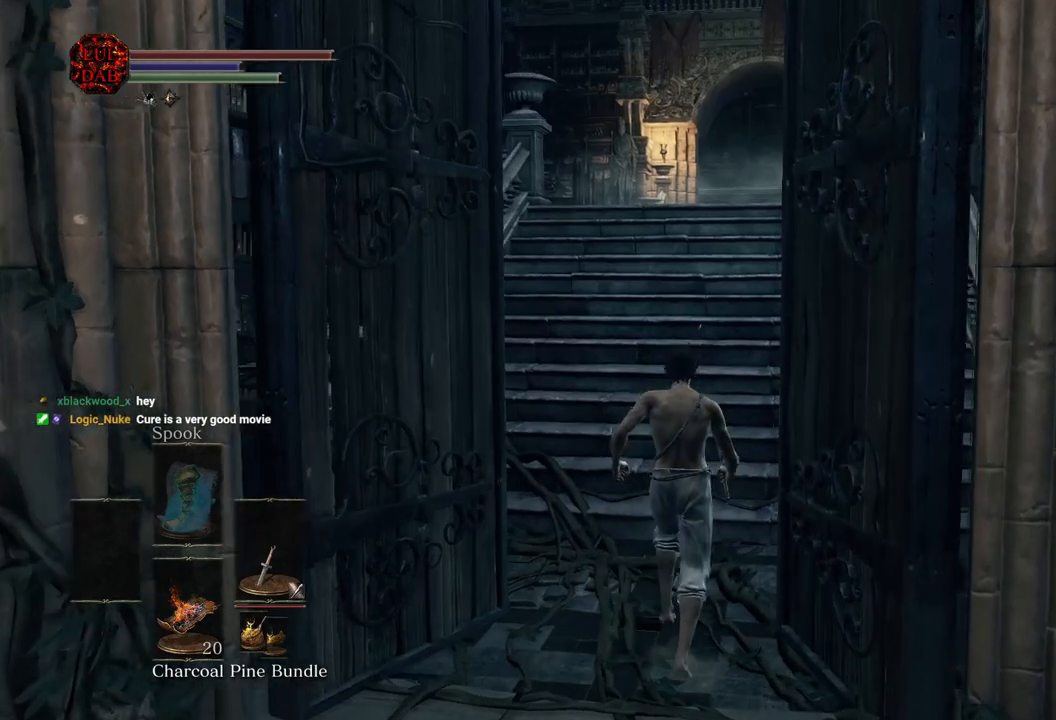
{"buttons": [], "left_stick": "up", "right_stick": "center", "events": []}
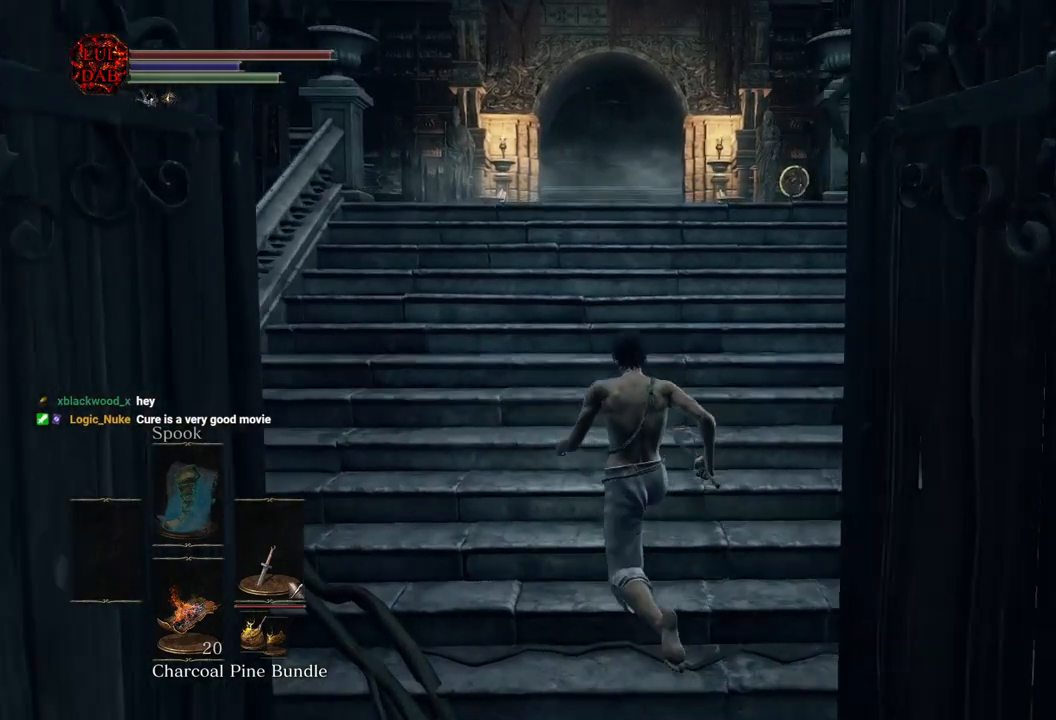
{"buttons": [], "left_stick": "center", "right_stick": "left", "events": [[267, "left_stick", "center"], [450, "right_stick", "left"]]}
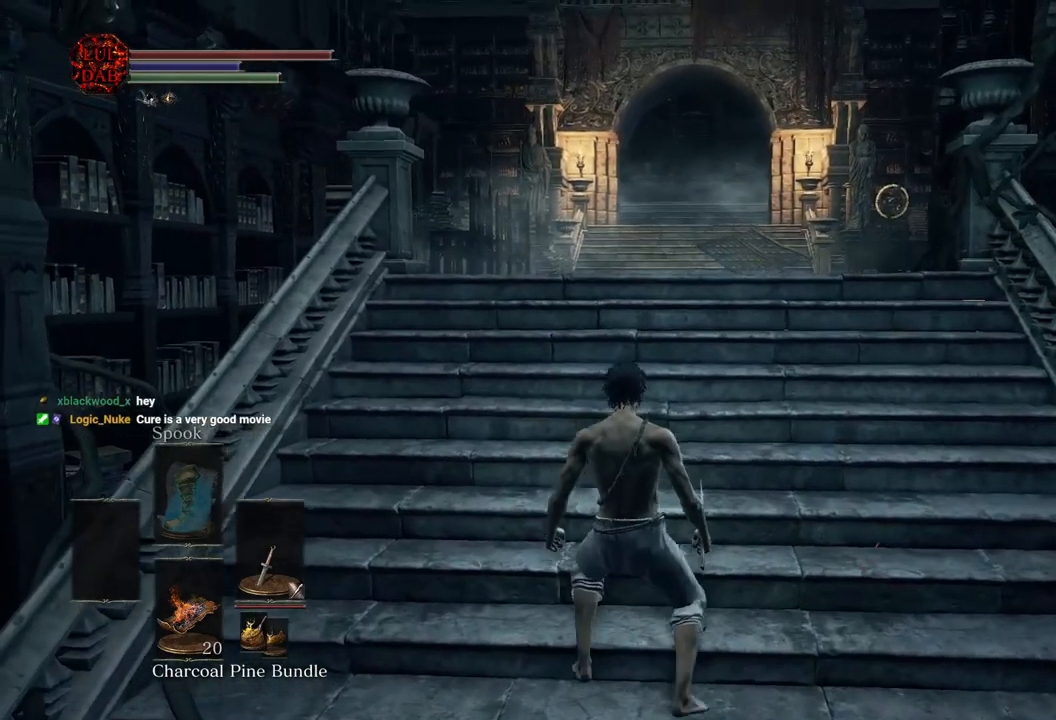
{"buttons": [], "left_stick": "center", "right_stick": "center", "events": [[133, "right_stick", "center"]]}
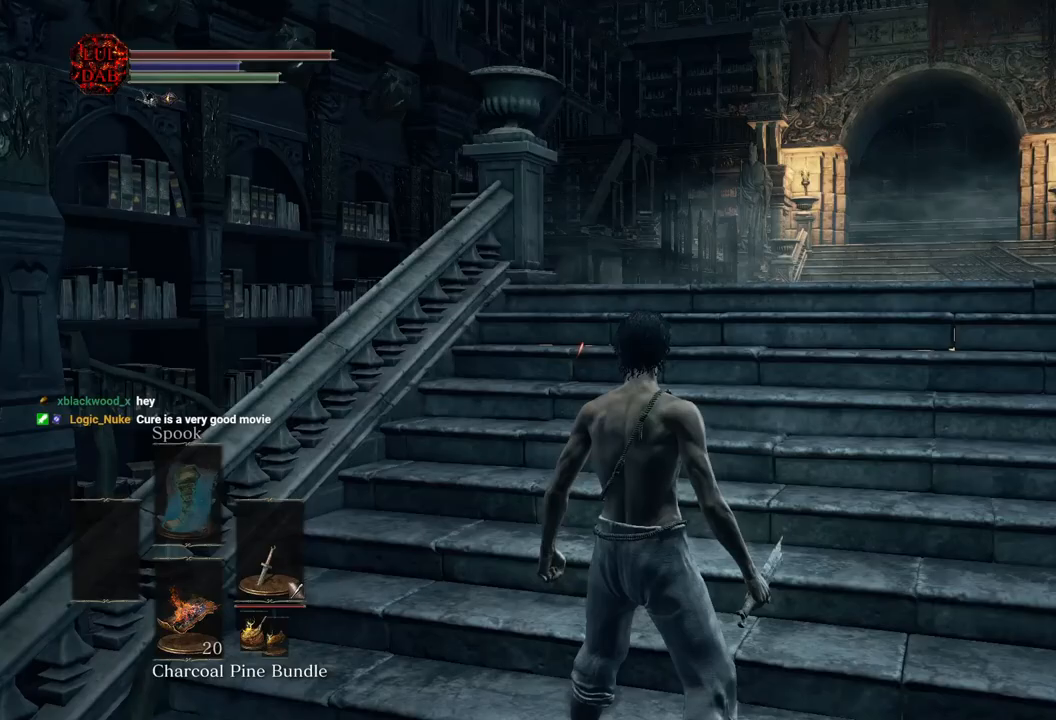
{"buttons": ["CIRCLE"], "left_stick": "up", "right_stick": "center", "events": [[117, "left_stick", "up"], [233, "CIRCLE", "down"]]}
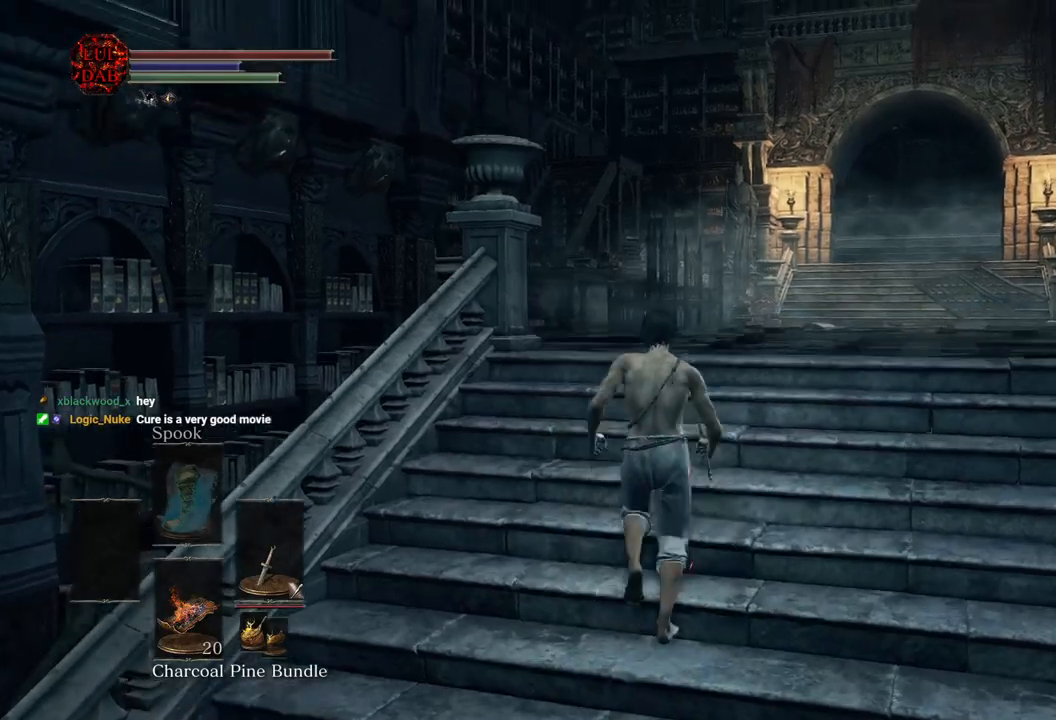
{"buttons": ["CIRCLE"], "left_stick": "up", "right_stick": "left", "events": [[400, "right_stick", "left"]]}
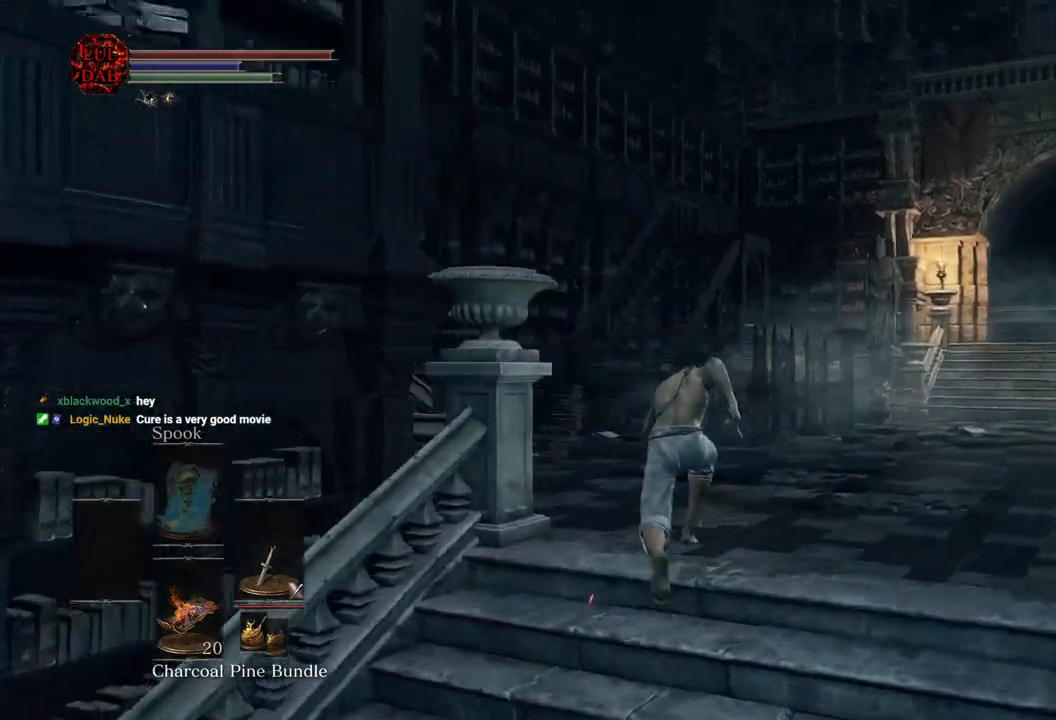
{"buttons": ["CIRCLE"], "left_stick": "up", "right_stick": "left", "events": []}
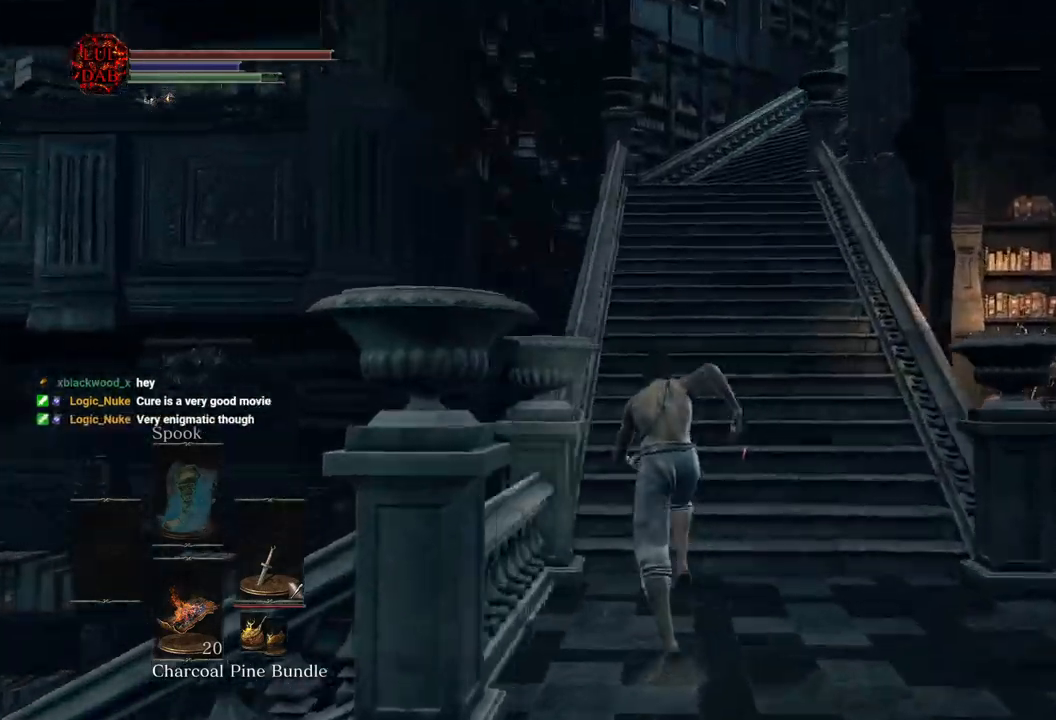
{"buttons": ["CIRCLE"], "left_stick": "up", "right_stick": "center", "events": [[100, "right_stick", "center"]]}
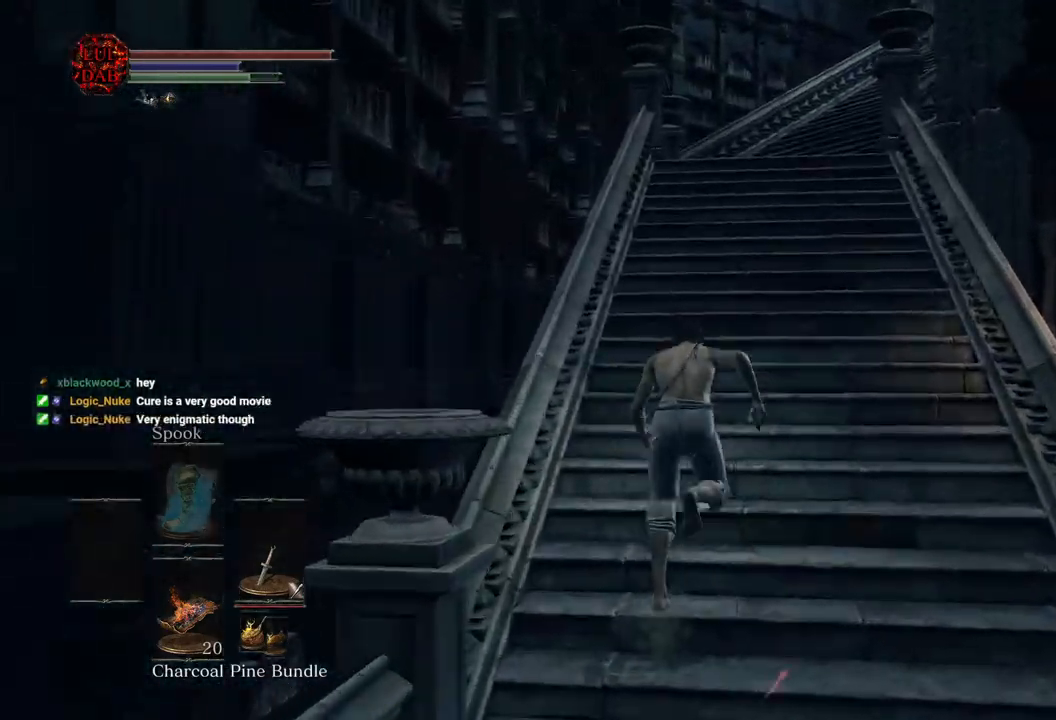
{"buttons": ["CIRCLE"], "left_stick": "up", "right_stick": "center", "events": [[200, "right_stick", "down-right"], [383, "right_stick", "center"]]}
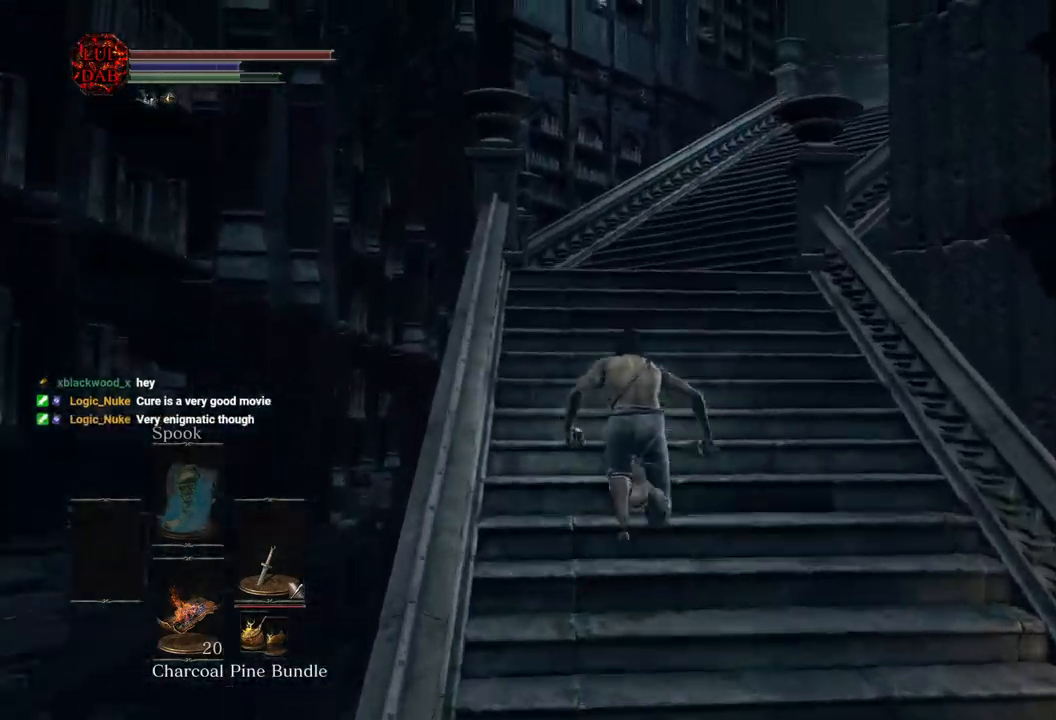
{"buttons": ["CIRCLE"], "left_stick": "up", "right_stick": "center", "events": [[17, "right_stick", "down-right"], [133, "right_stick", "center"], [317, "right_stick", "down-right"], [417, "right_stick", "center"]]}
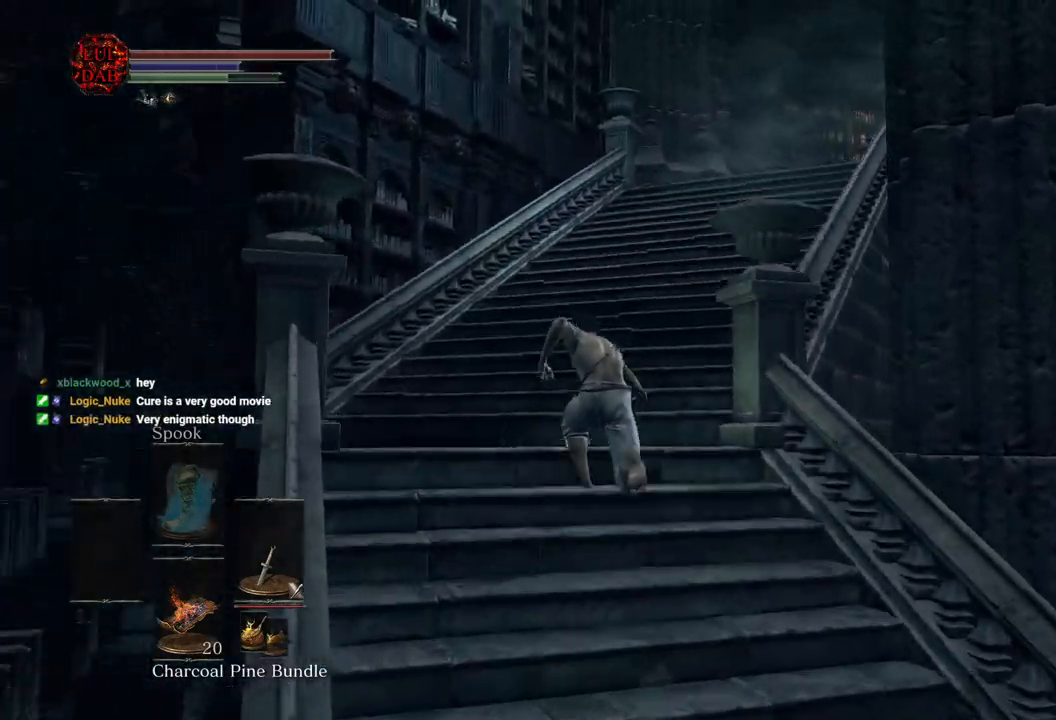
{"buttons": ["CIRCLE"], "left_stick": "up", "right_stick": "center", "events": [[67, "right_stick", "down-right"], [217, "right_stick", "center"], [333, "right_stick", "down-right"], [467, "right_stick", "center"]]}
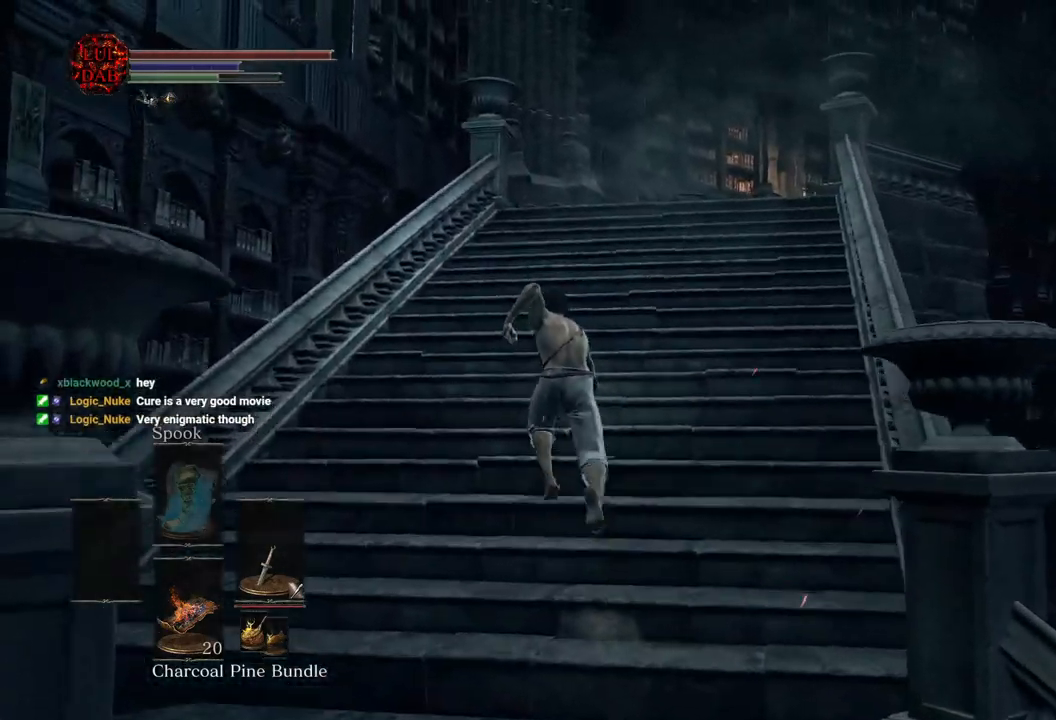
{"buttons": ["CIRCLE"], "left_stick": "up", "right_stick": "down-right", "events": [[67, "right_stick", "down-right"], [200, "right_stick", "center"], [350, "right_stick", "down-right"]]}
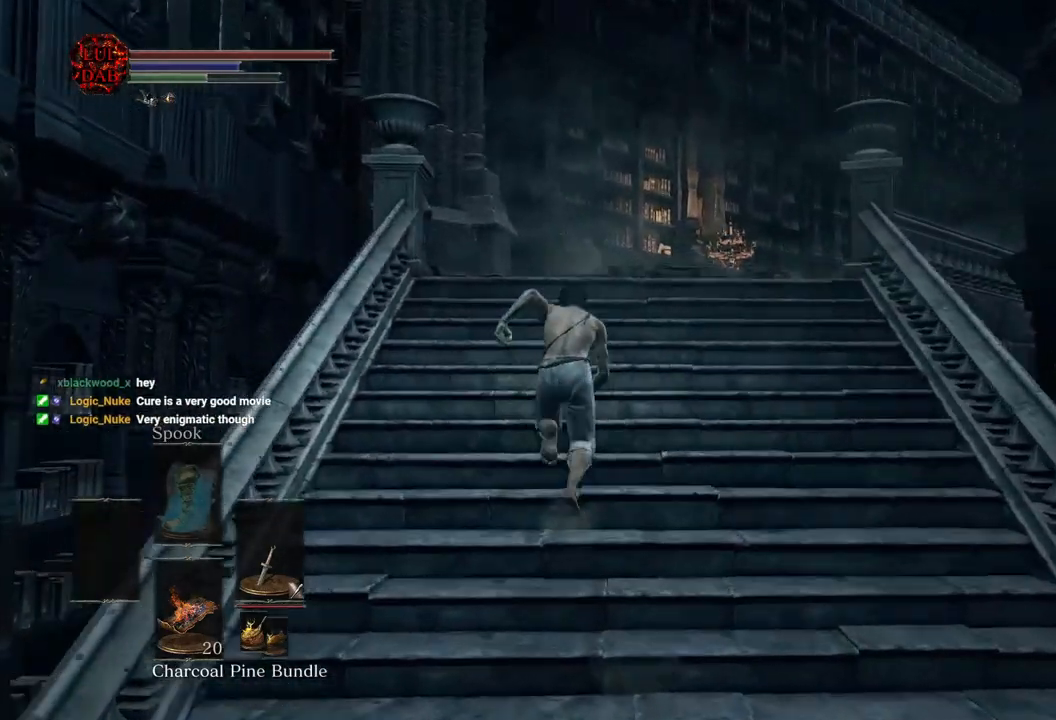
{"buttons": ["CIRCLE"], "left_stick": "up", "right_stick": "center", "events": [[17, "right_stick", "center"], [133, "right_stick", "down-right"], [383, "right_stick", "center"]]}
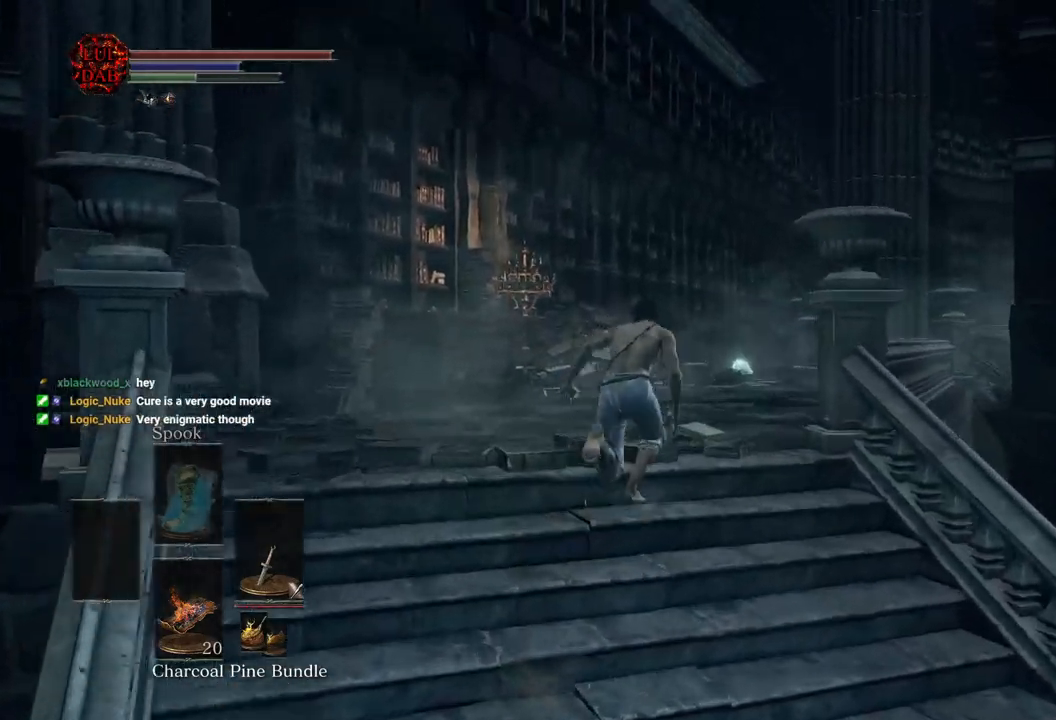
{"buttons": ["CIRCLE"], "left_stick": "up", "right_stick": "center", "events": [[17, "right_stick", "down-right"], [367, "right_stick", "right"], [500, "right_stick", "center"]]}
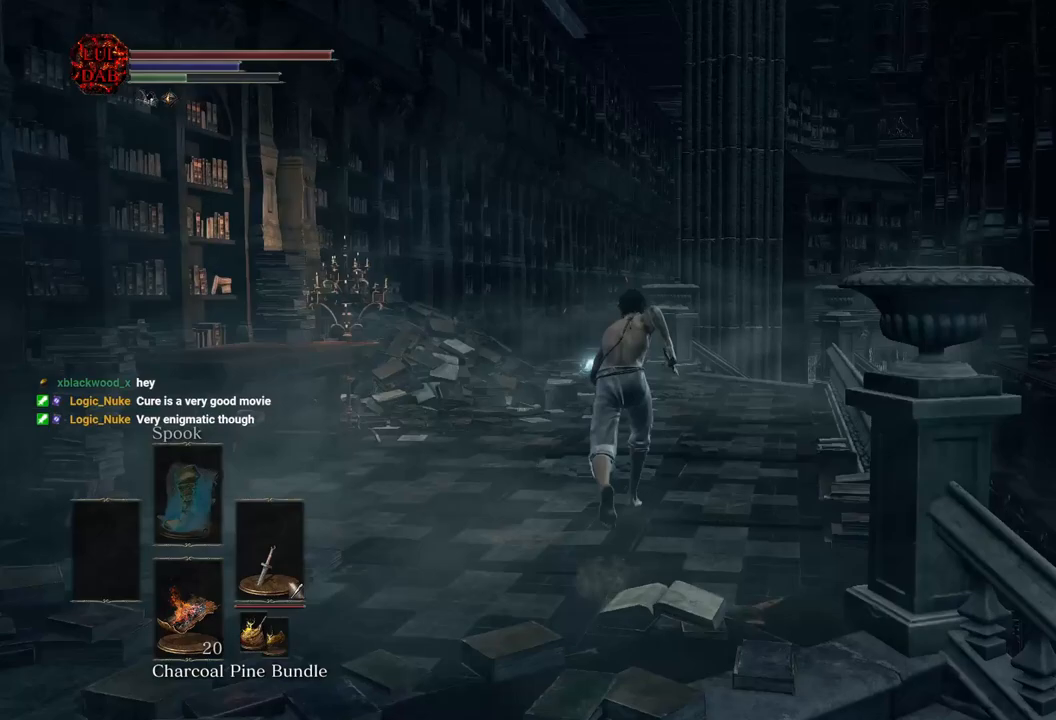
{"buttons": ["CIRCLE"], "left_stick": "up", "right_stick": "center", "events": []}
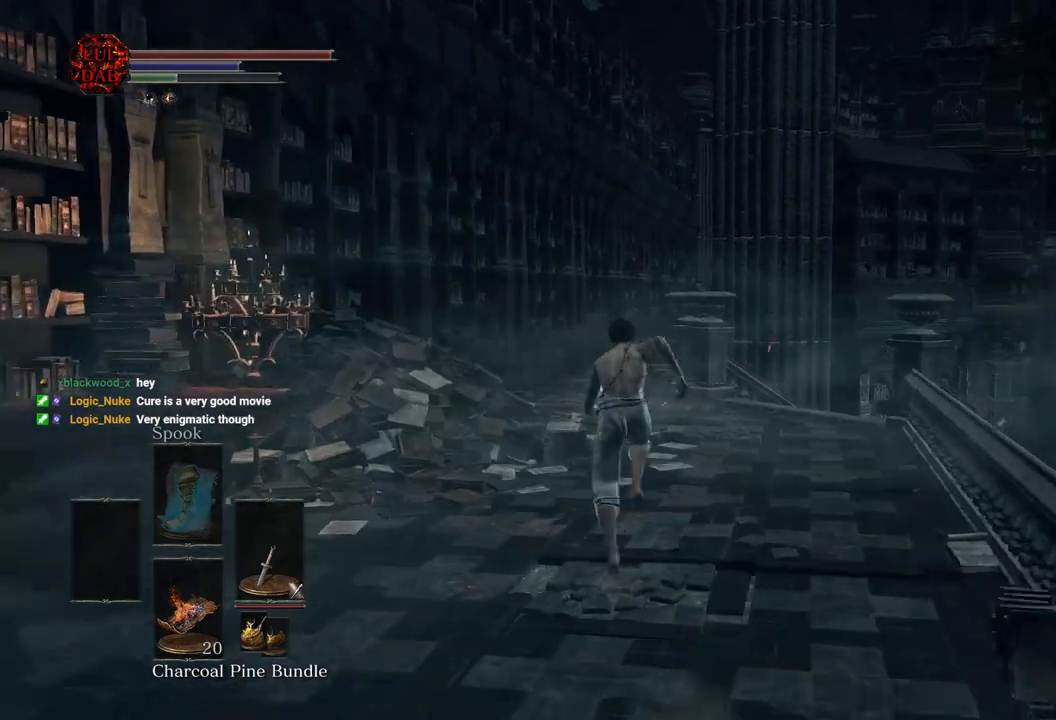
{"buttons": ["CIRCLE"], "left_stick": "up", "right_stick": "center", "events": [[83, "right_stick", "down"], [233, "right_stick", "center"], [317, "CIRCLE", "up"], [483, "CIRCLE", "down"]]}